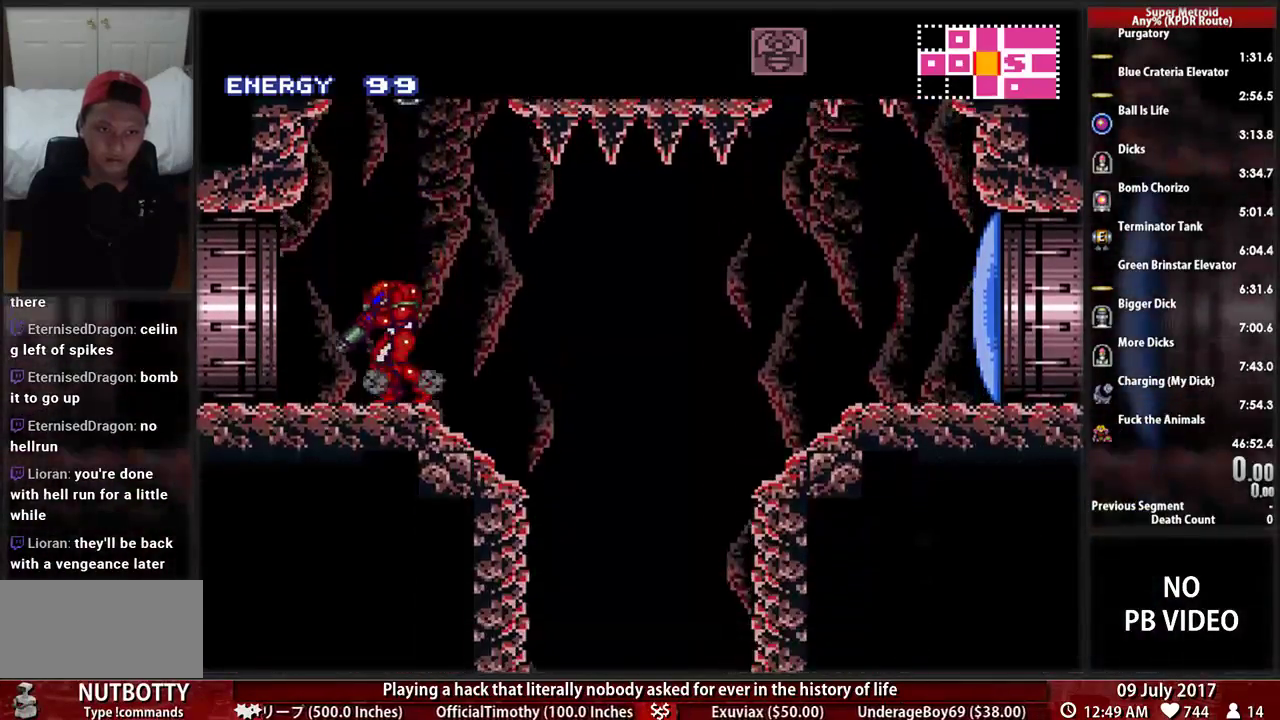
Gameplay with a controller (Nintendo layout); each line is a JSON object with the inputs held at the frame after it (dt_ms = milliseconds from this image to that frame). "events" lists button and stick changes between this image and that frame as [ms after this image, input, new state], when the widget could be followed in between. Not read: DPAD_DOWN L3 R3 SELECT START.
{"dt_ms": 500, "buttons": ["A", "X"]}
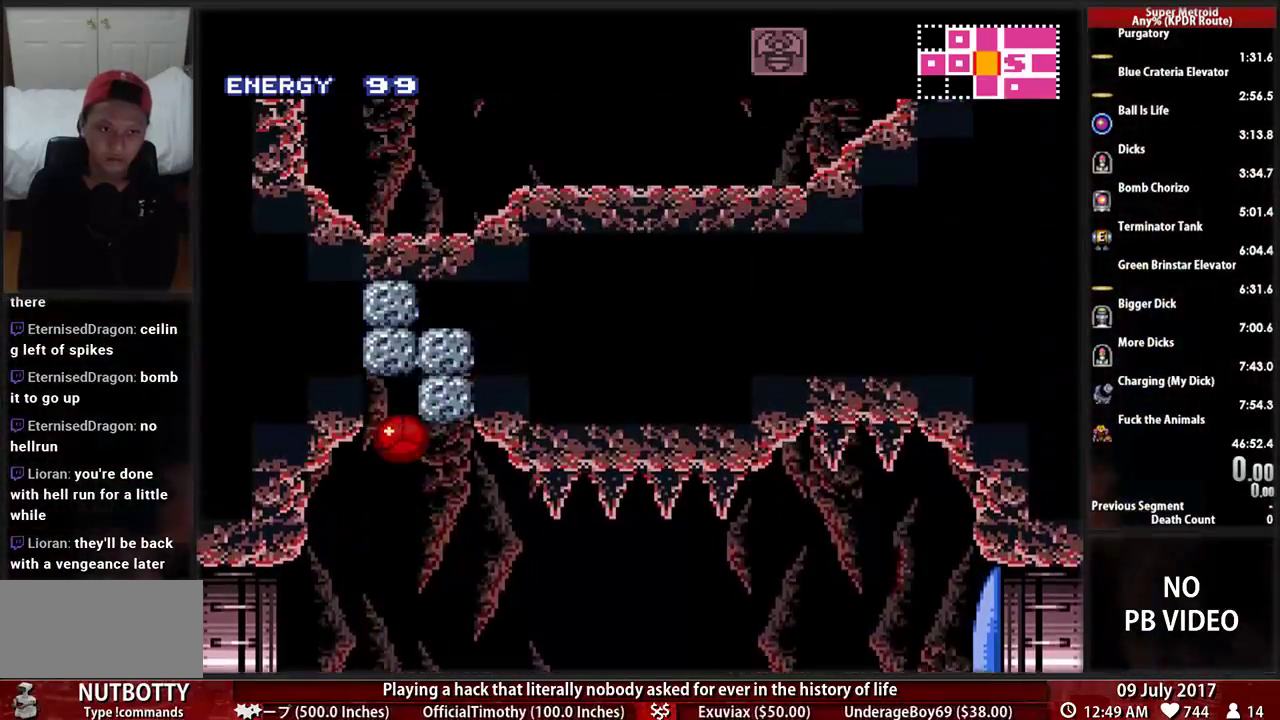
{"dt_ms": 500, "buttons": [], "events": [[121, "A", "up"], [138, "X", "up"], [276, "X", "down"], [448, "X", "up"]]}
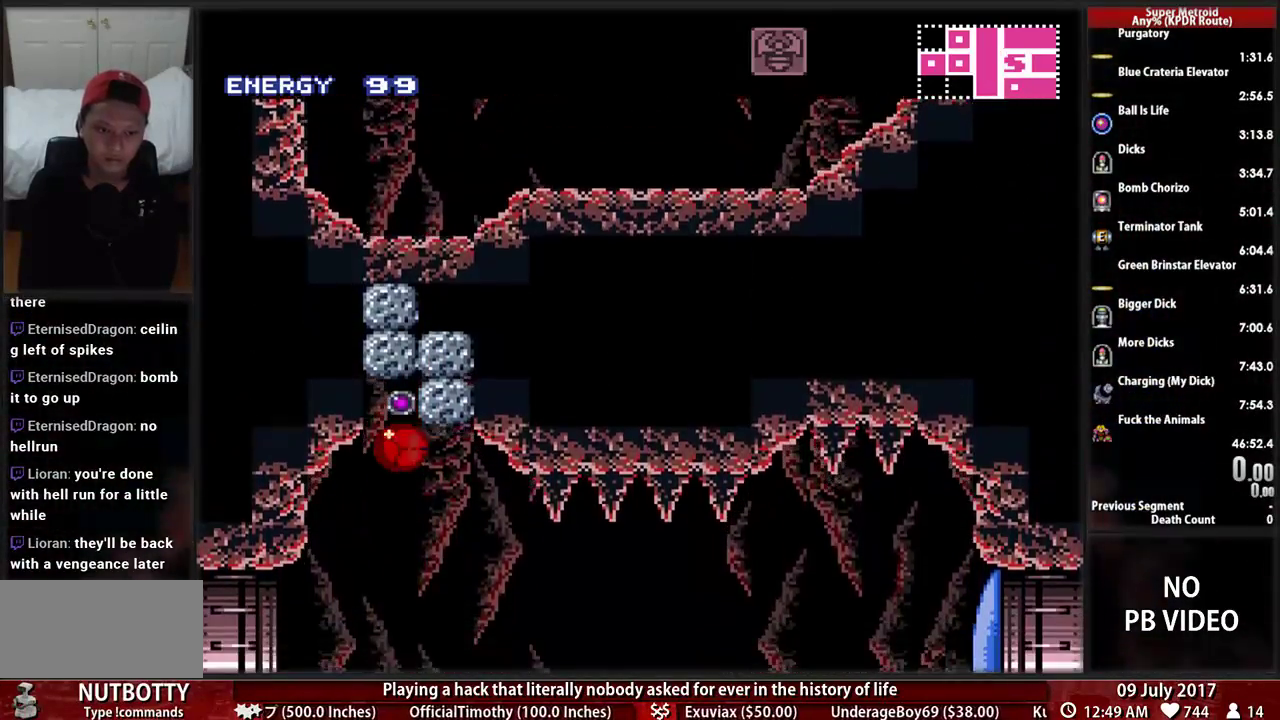
{"dt_ms": 500, "buttons": []}
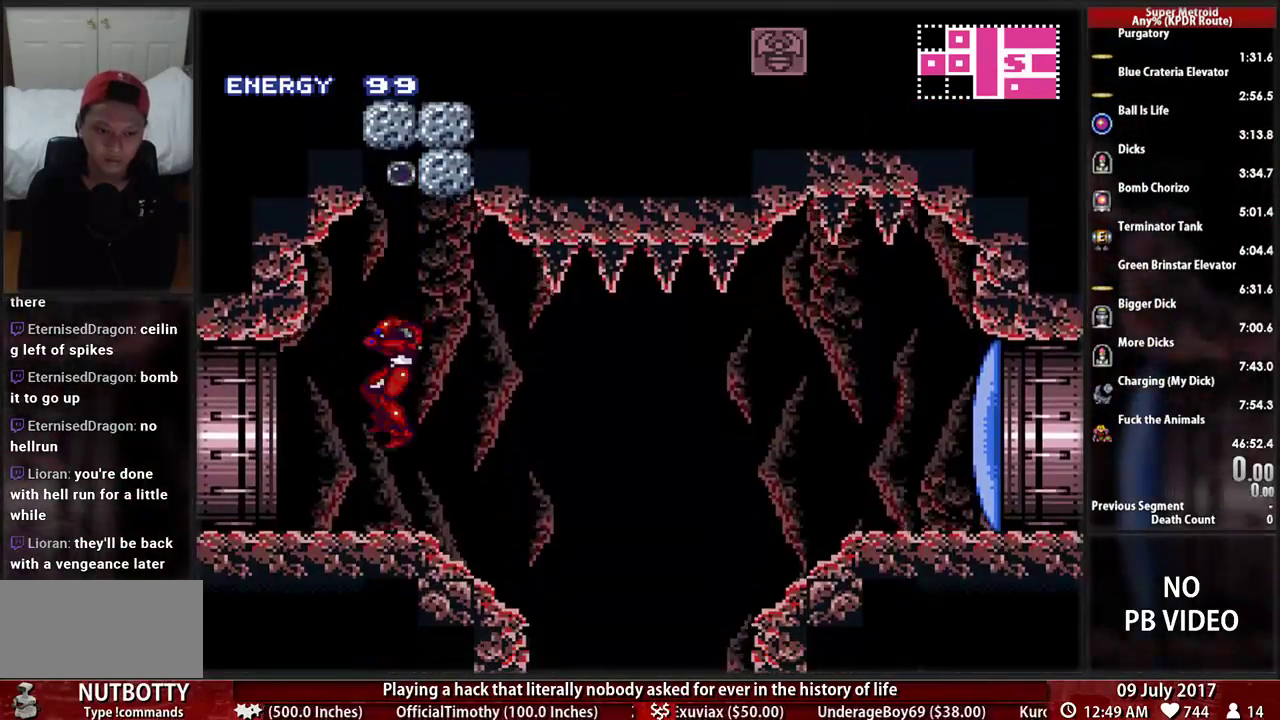
{"dt_ms": 1000, "buttons": []}
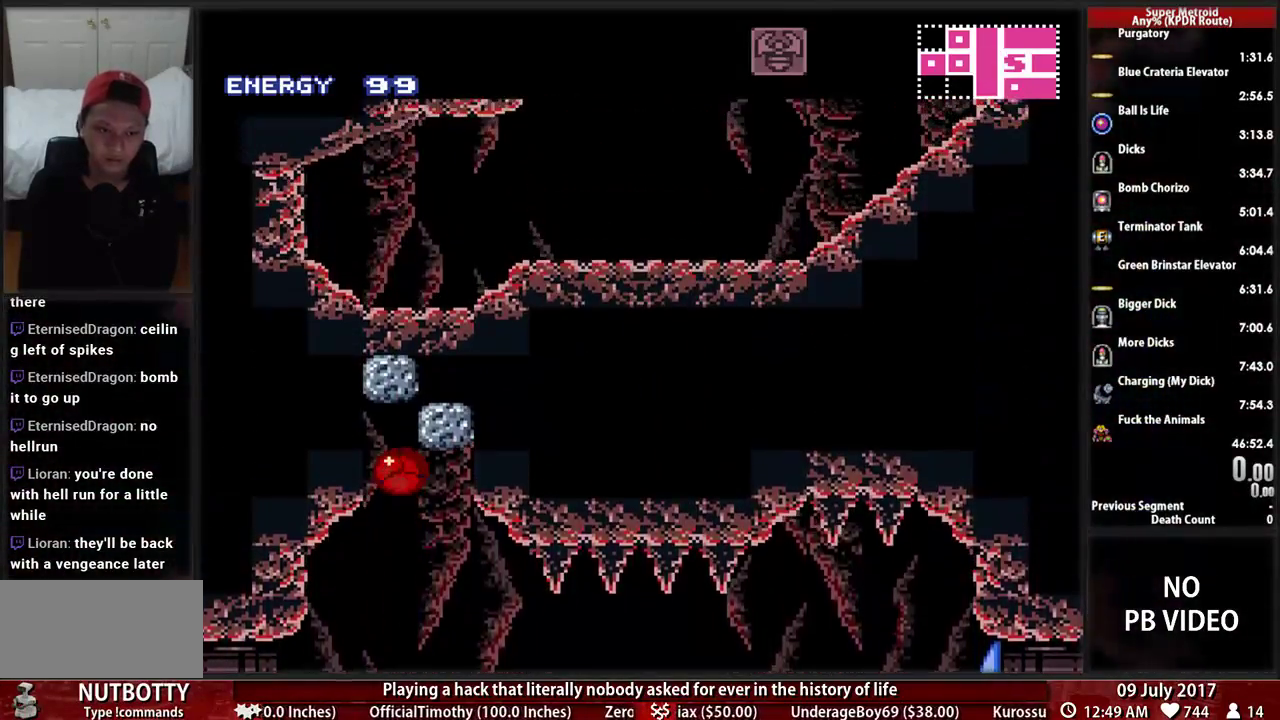
{"dt_ms": 500, "buttons": ["L1"], "events": [[345, "DPAD_LEFT", "down"], [345, "L1", "down"], [448, "DPAD_LEFT", "up"]]}